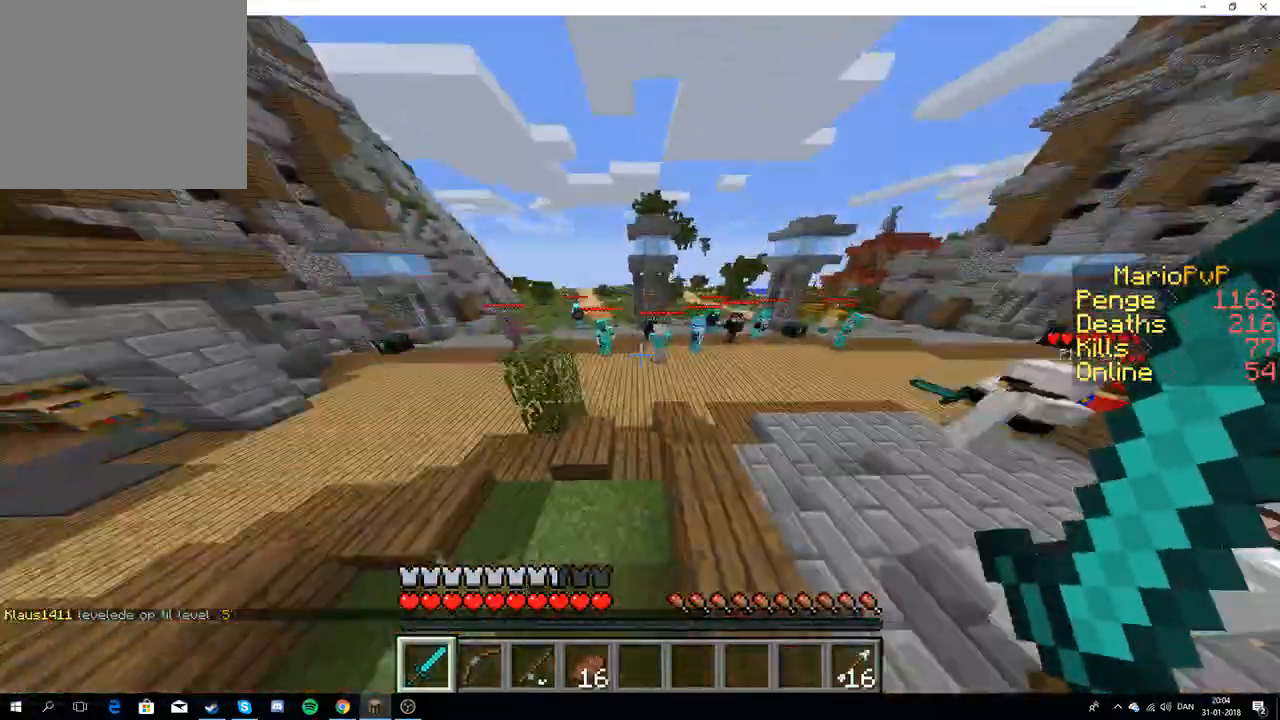
Gameplay with keyboard; each line is a JSON object with the keys held at the frame after it. "events" lists presses ("down") and releases ("up") of "a", "d", "s" and "w" between this image and that frame as [ms after this image, input, new state], when the widget could be followed in between. No other keys are recorded. Mouse input is not recorded.
{"keys": ["w"], "events": [[33, "d", "up"]]}
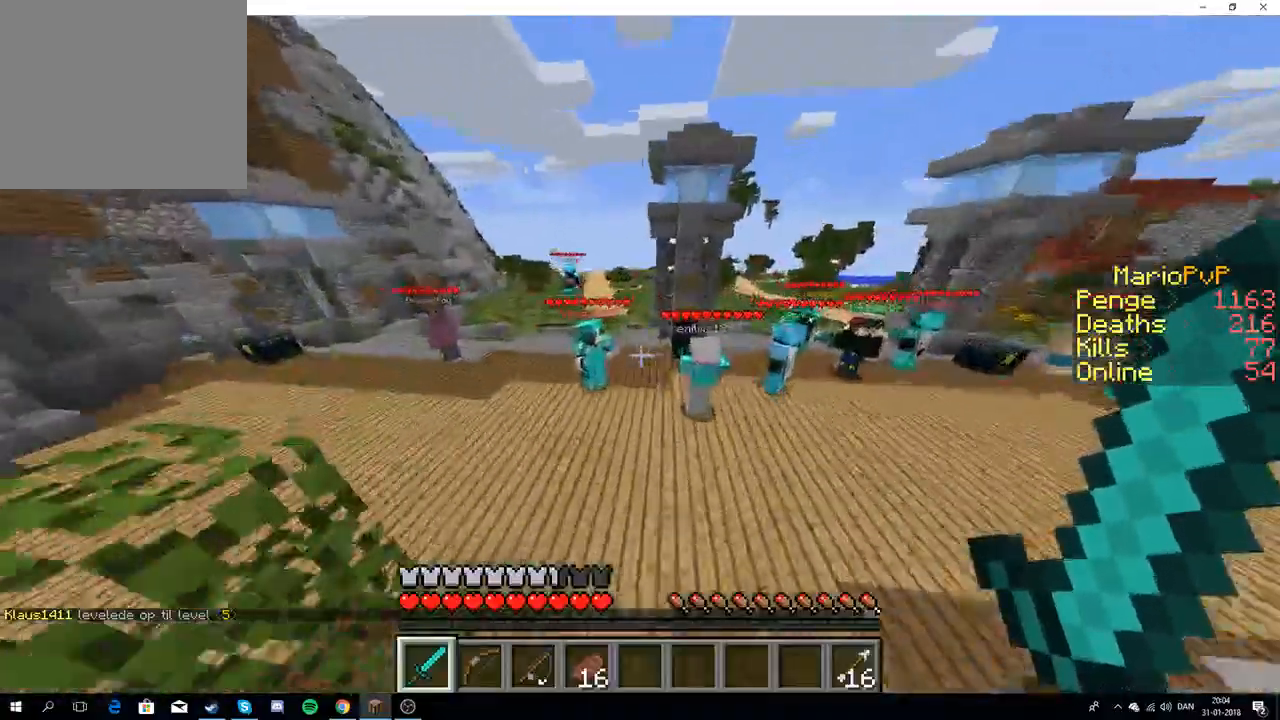
{"keys": ["w"], "events": [[100, "a", "down"], [317, "a", "up"], [333, "w", "up"], [400, "w", "down"]]}
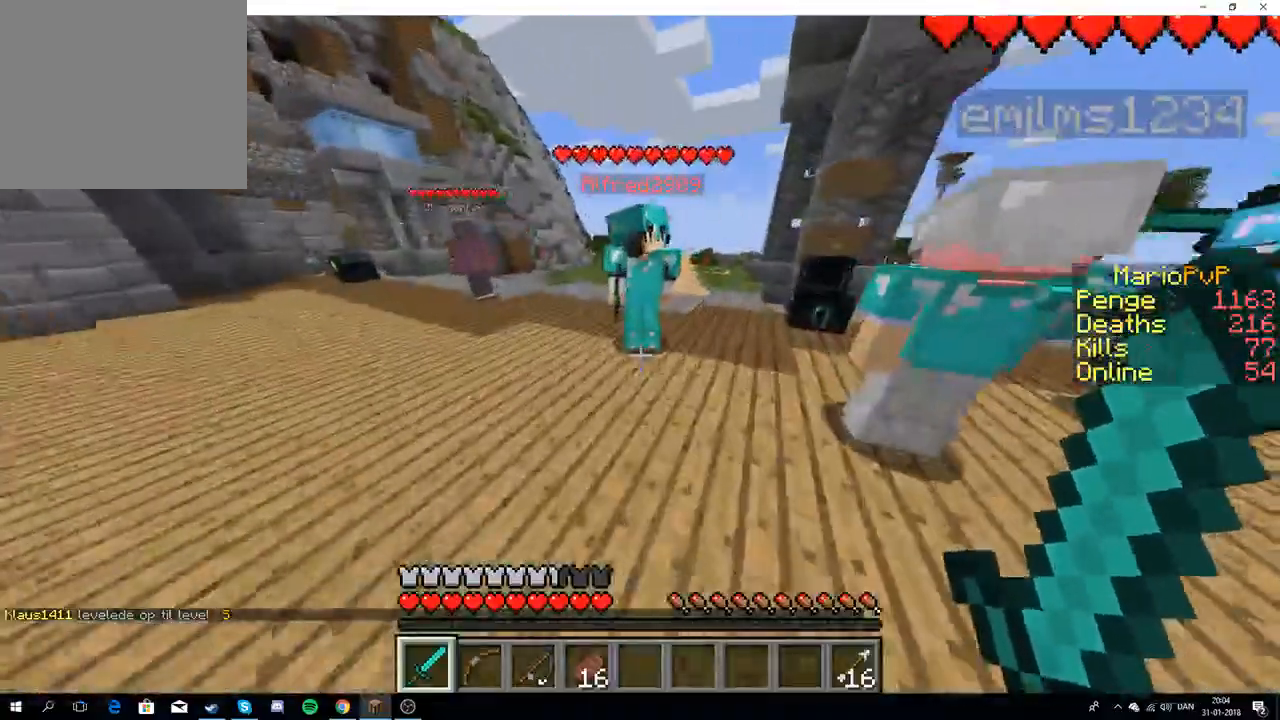
{"keys": ["w"], "events": []}
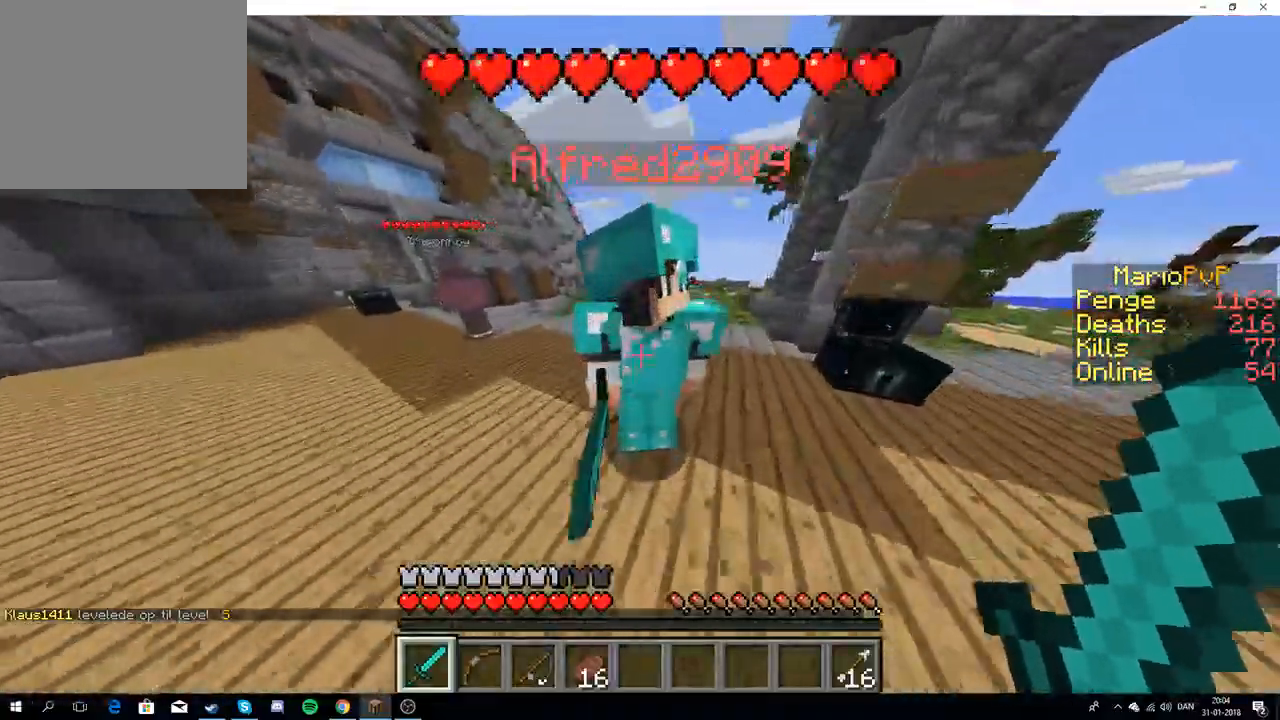
{"keys": ["w"], "events": []}
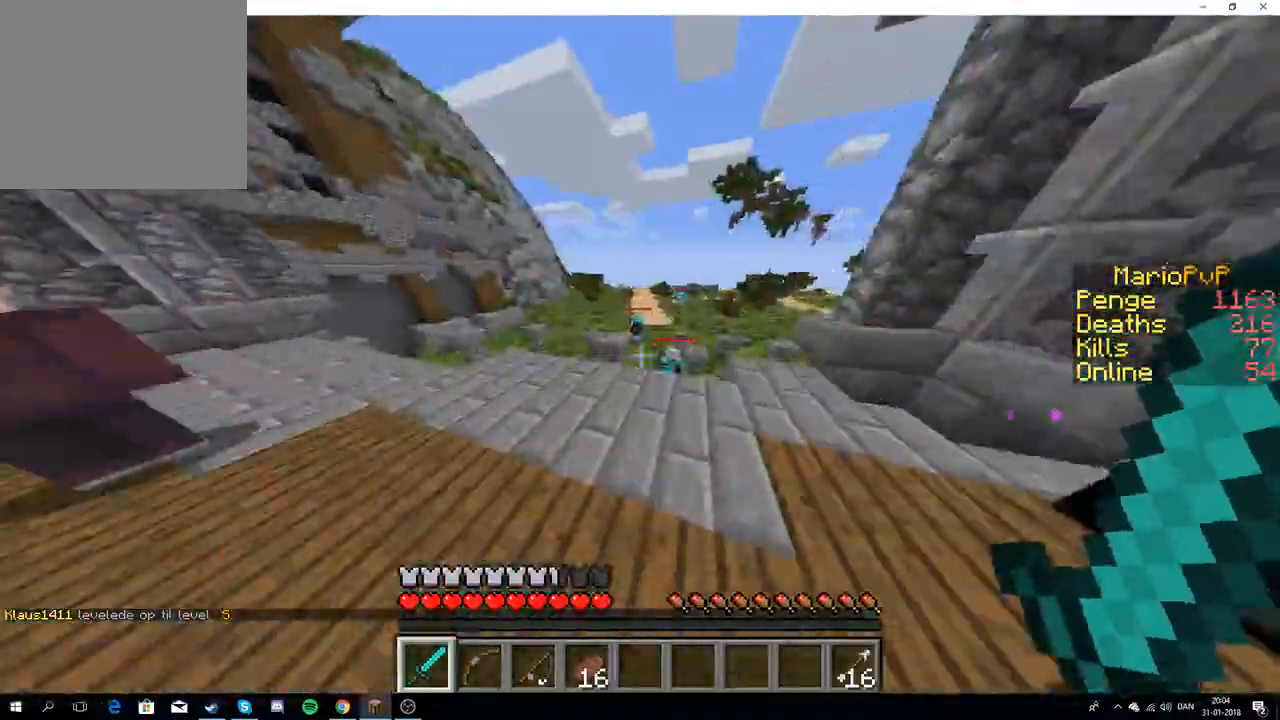
{"keys": ["w"], "events": []}
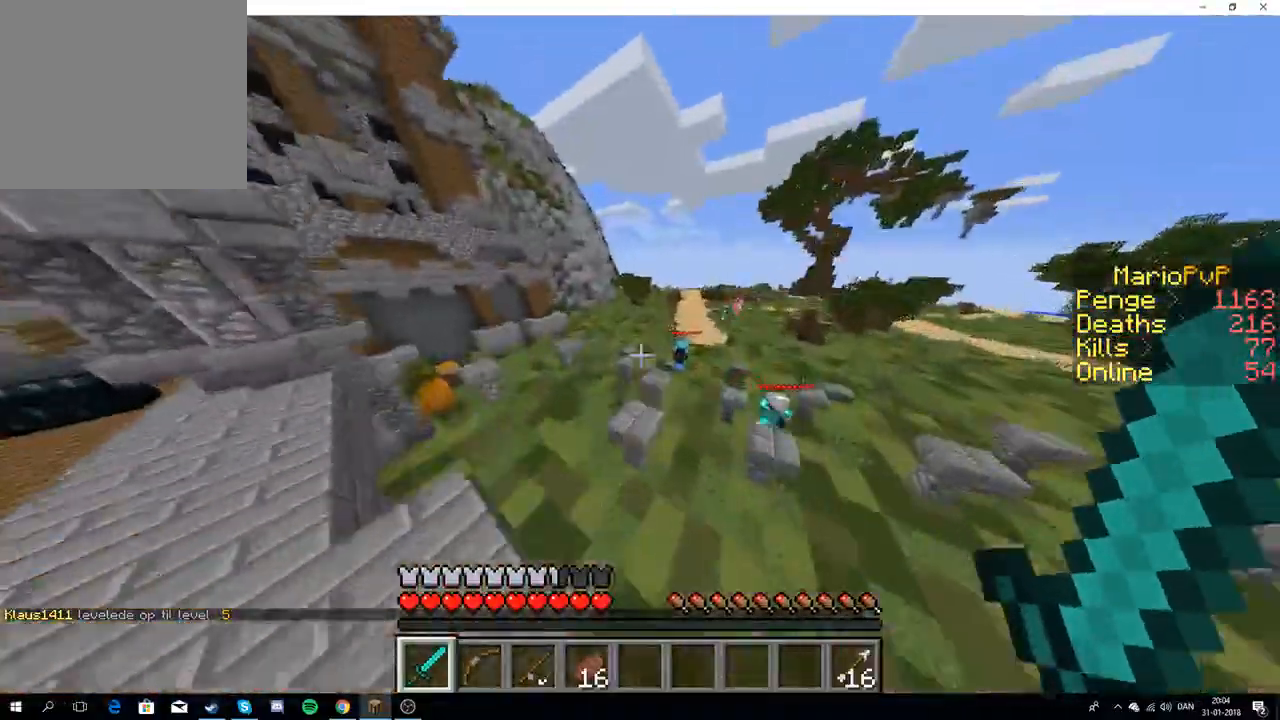
{"keys": ["w"], "events": []}
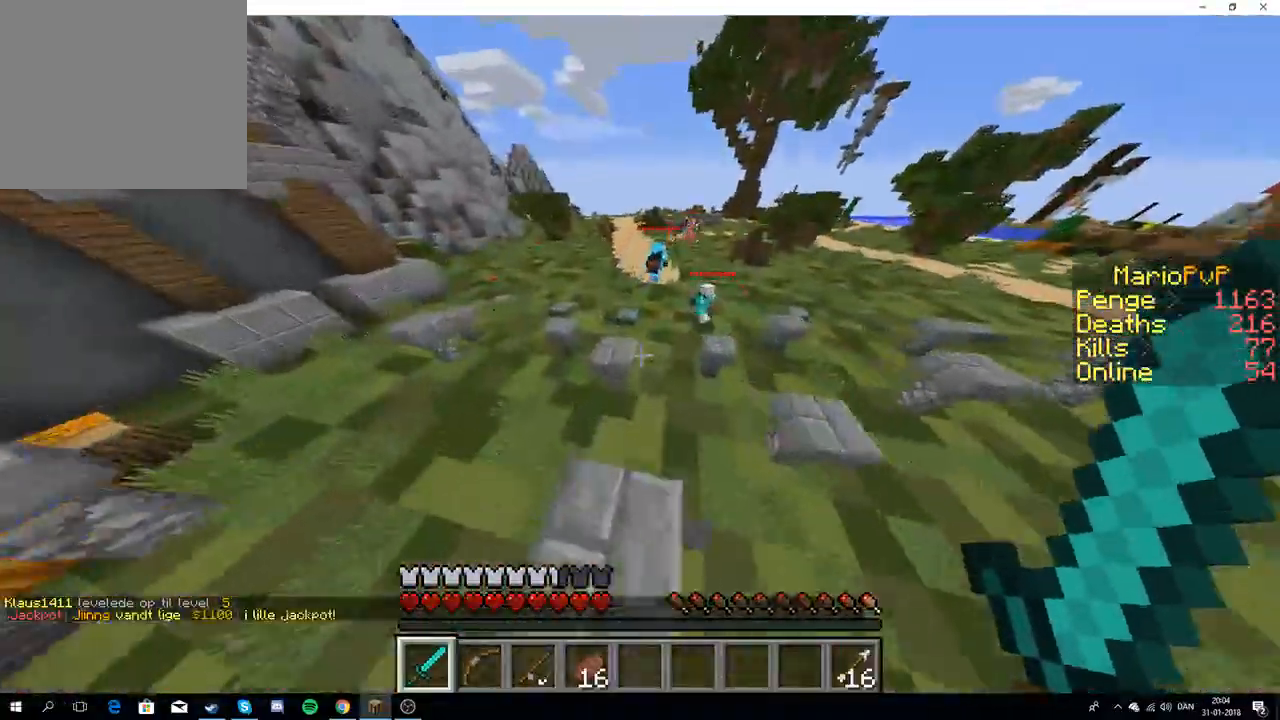
{"keys": ["s"], "events": [[300, "w", "up"], [333, "s", "down"]]}
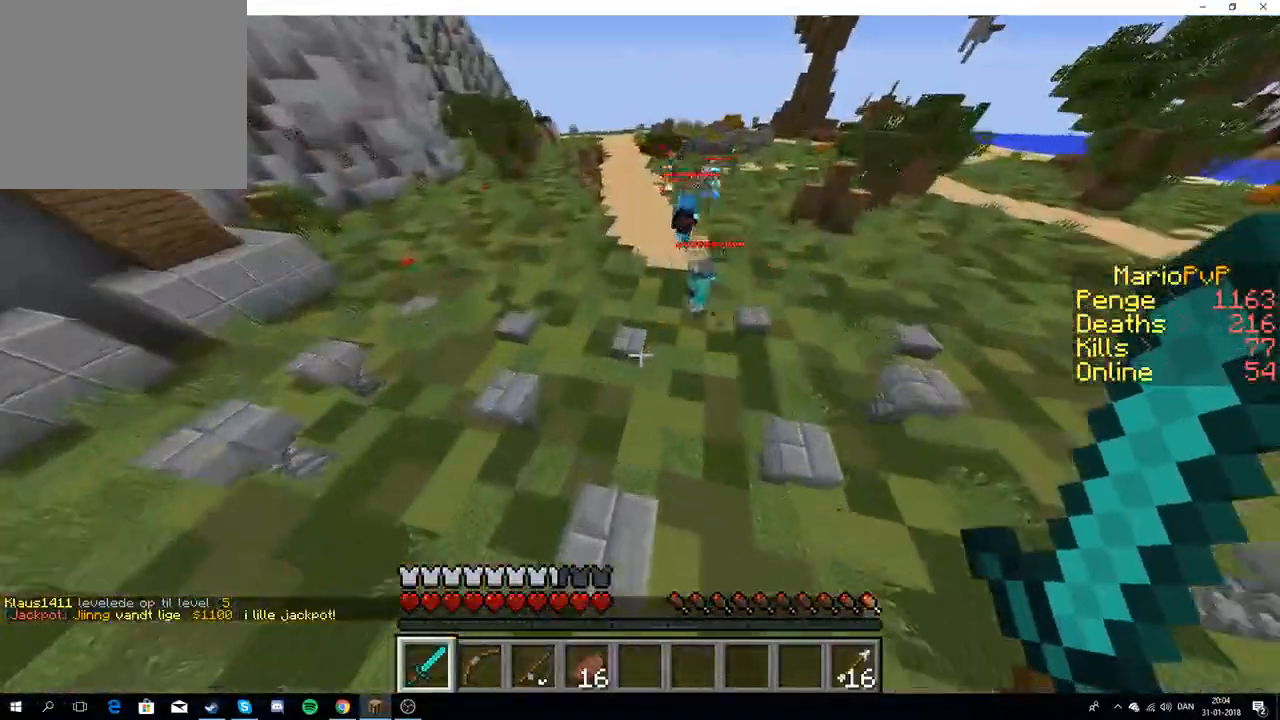
{"keys": [], "events": [[400, "s", "up"]]}
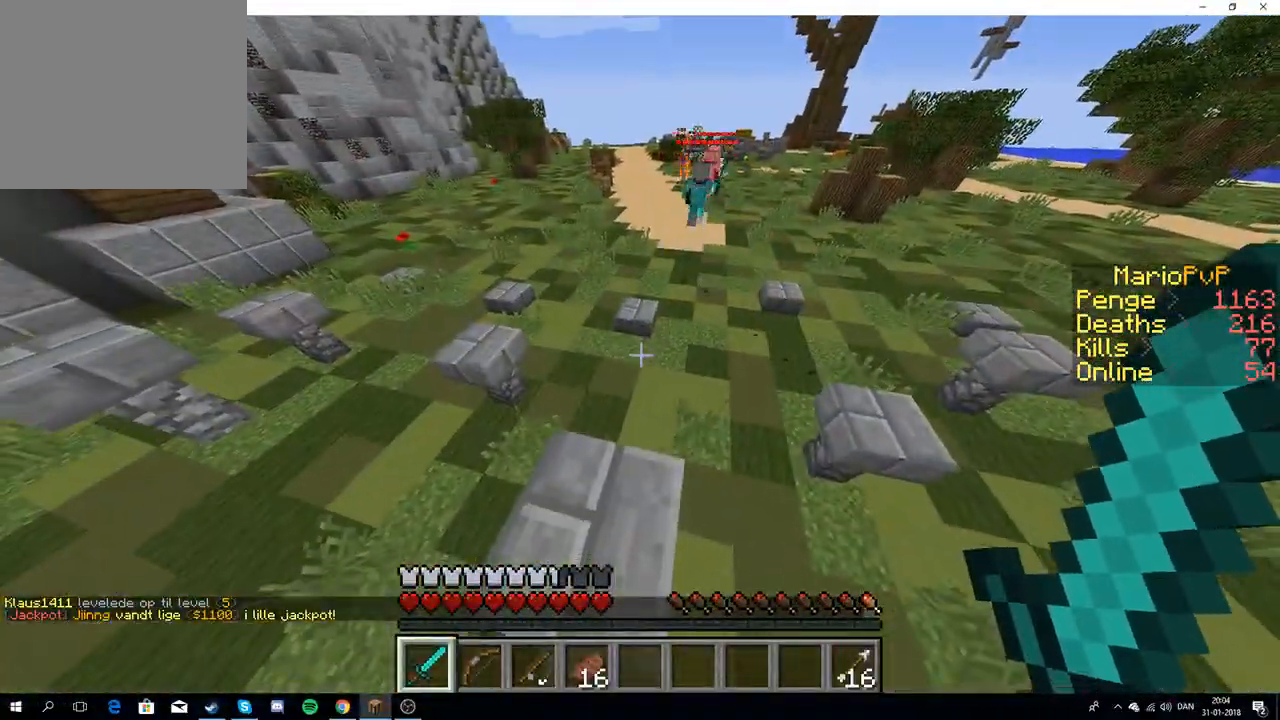
{"keys": ["w"], "events": [[17, "w", "down"], [150, "w", "up"], [183, "w", "down"]]}
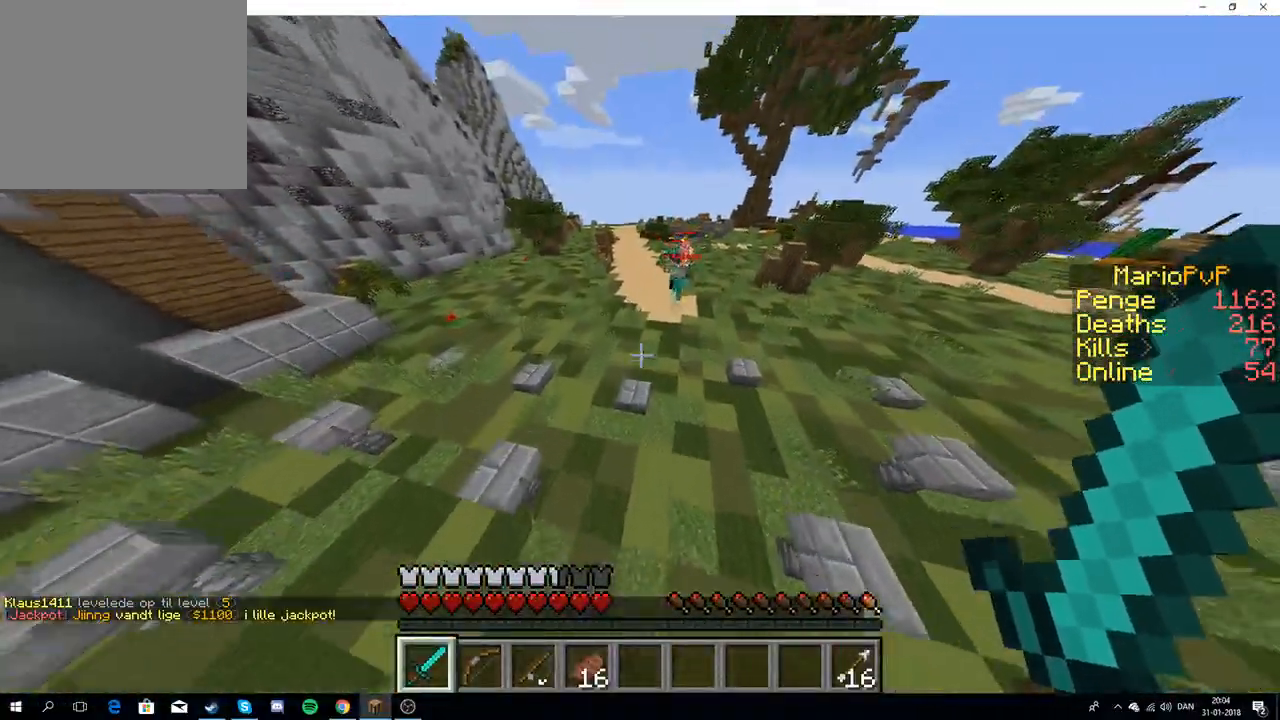
{"keys": ["w"], "events": []}
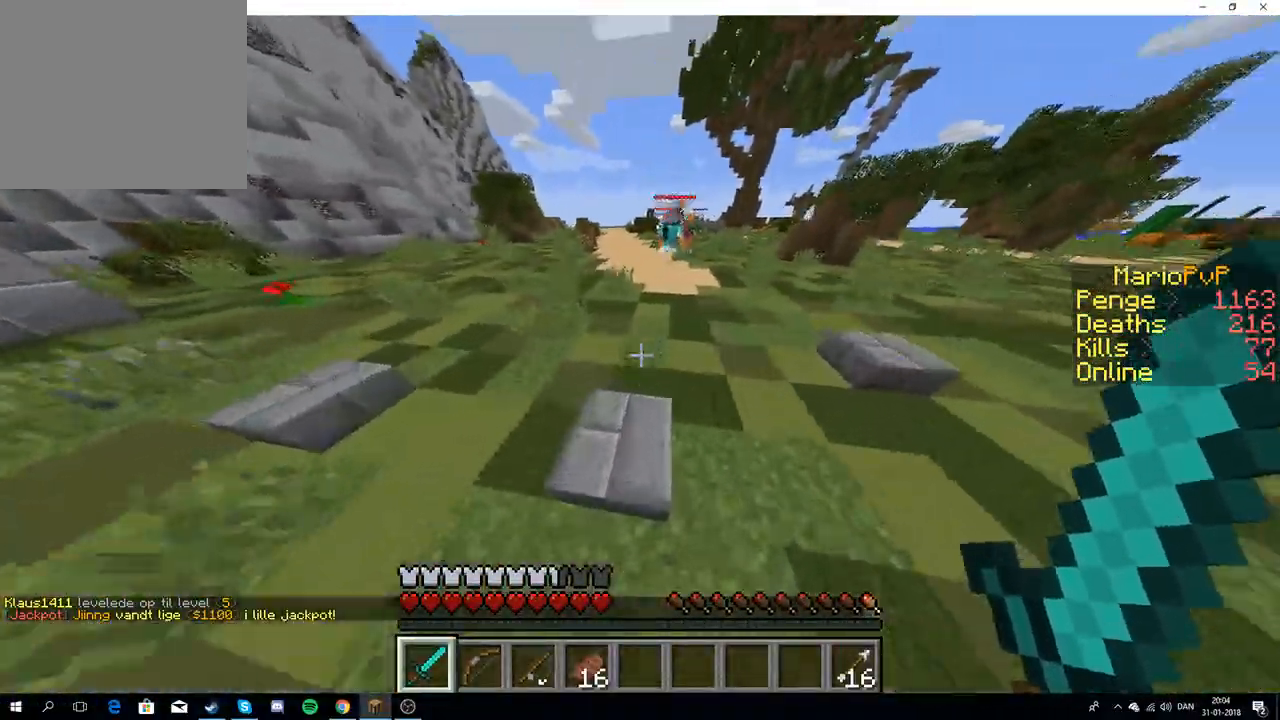
{"keys": ["w"], "events": []}
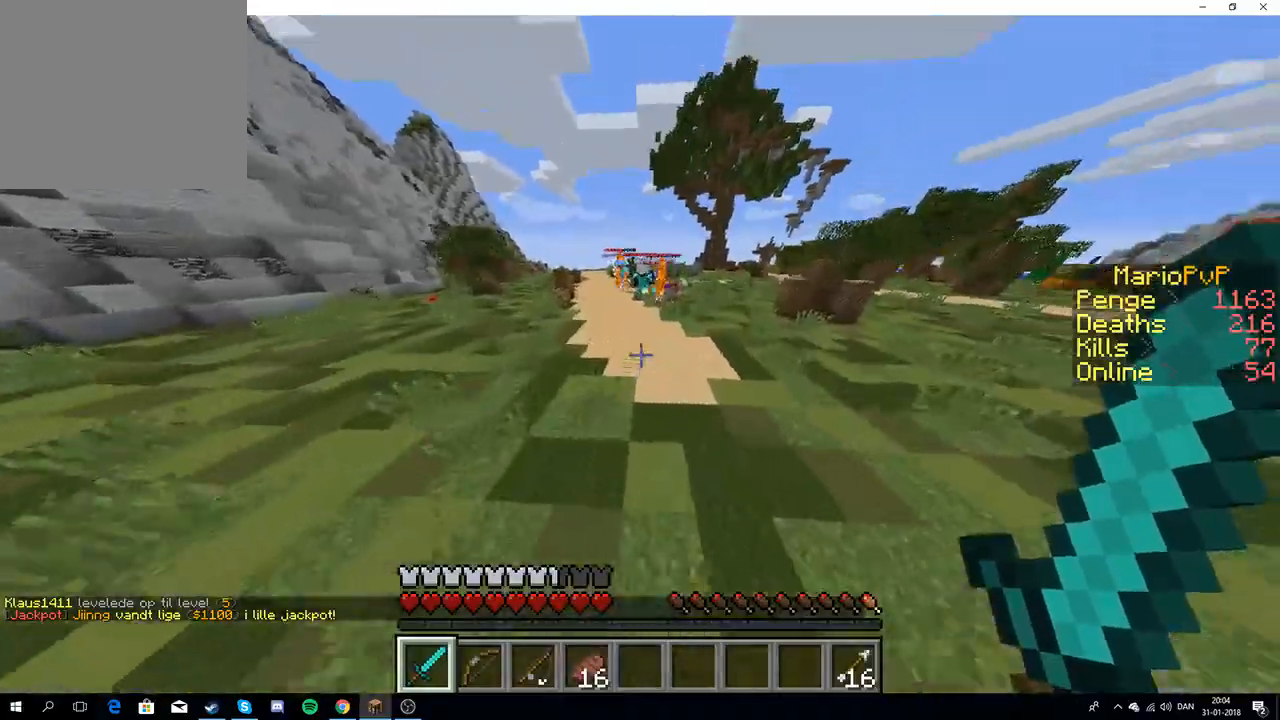
{"keys": ["w"], "events": []}
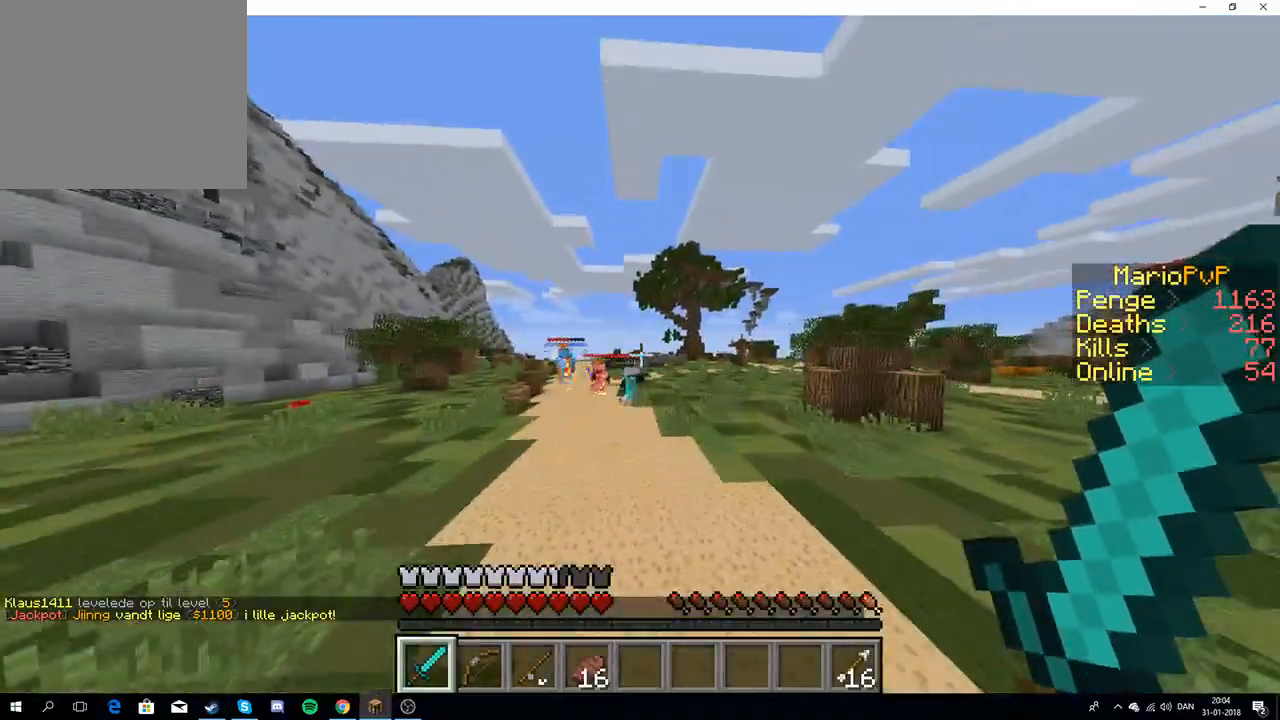
{"keys": ["w"], "events": []}
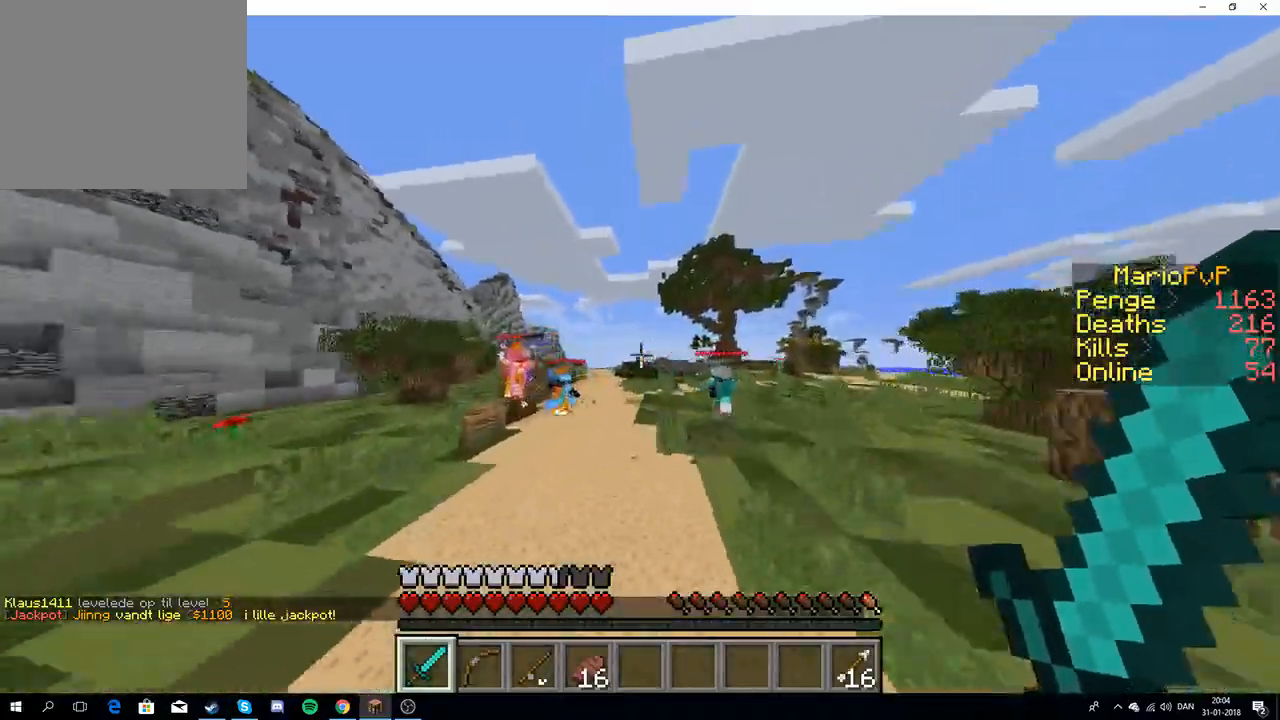
{"keys": ["a", "w"], "events": [[250, "a", "down"]]}
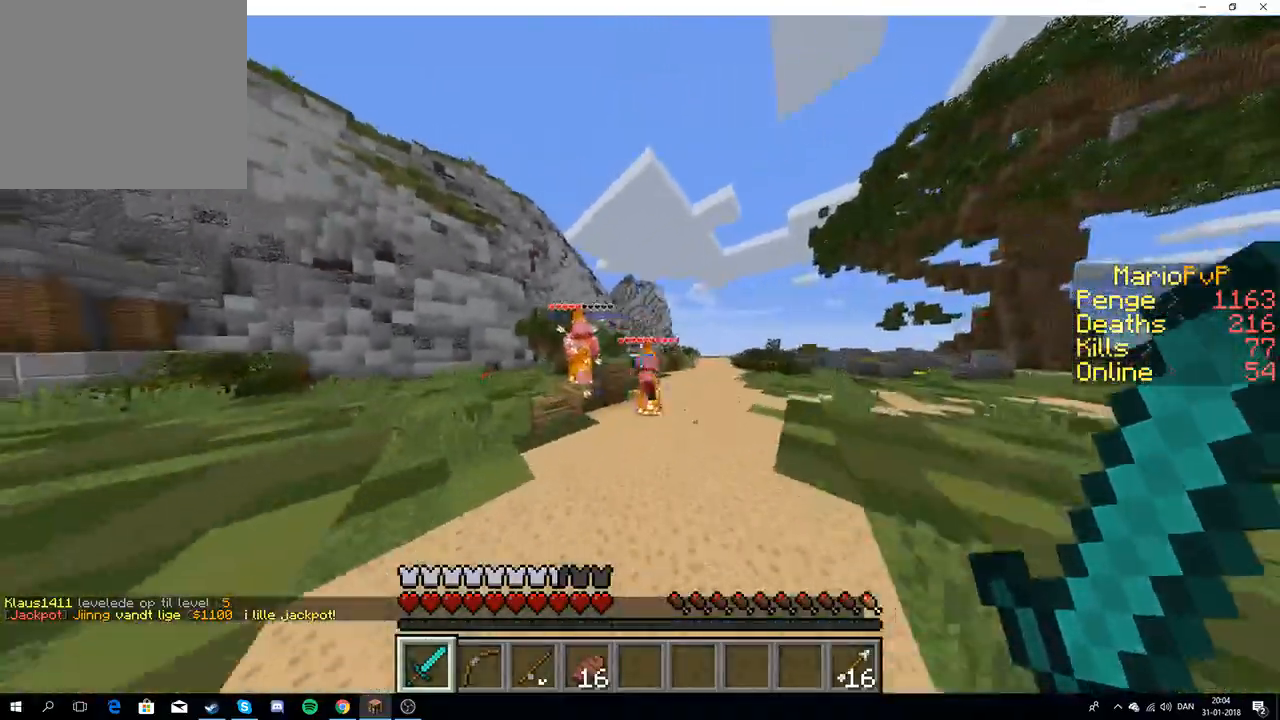
{"keys": ["w"], "events": [[283, "a", "up"]]}
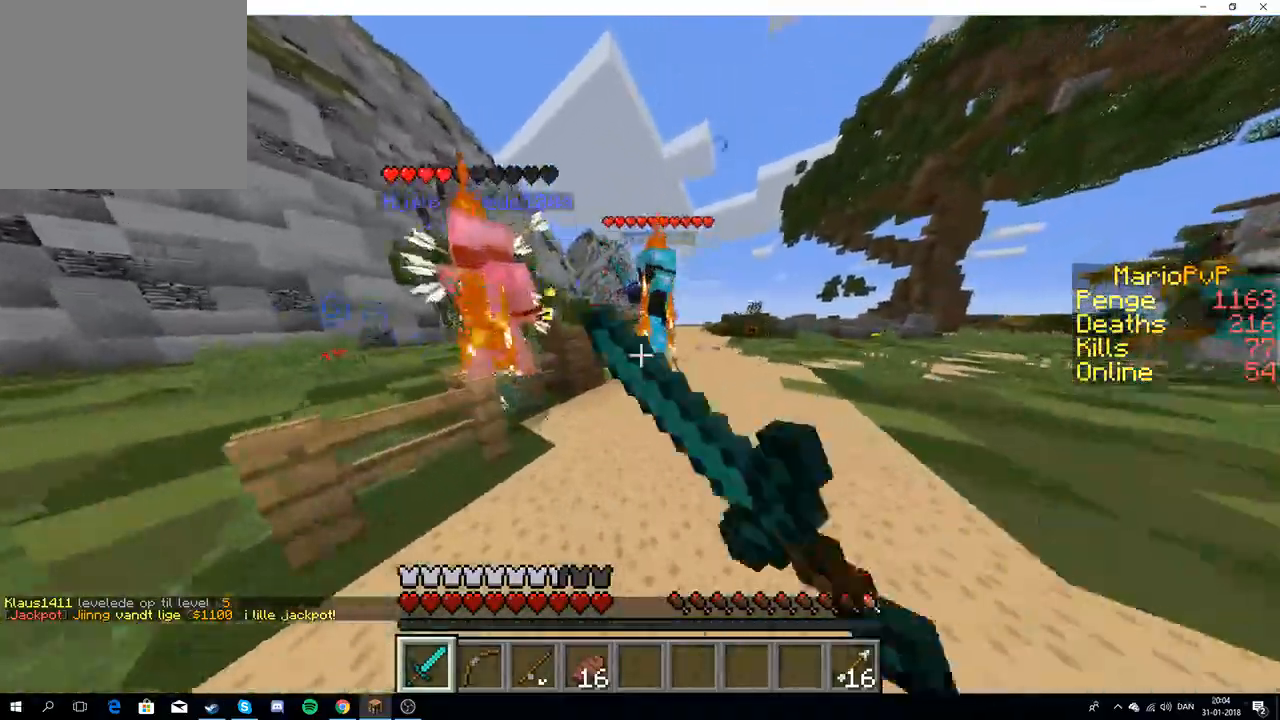
{"keys": ["a"], "events": [[333, "a", "down"], [500, "w", "up"]]}
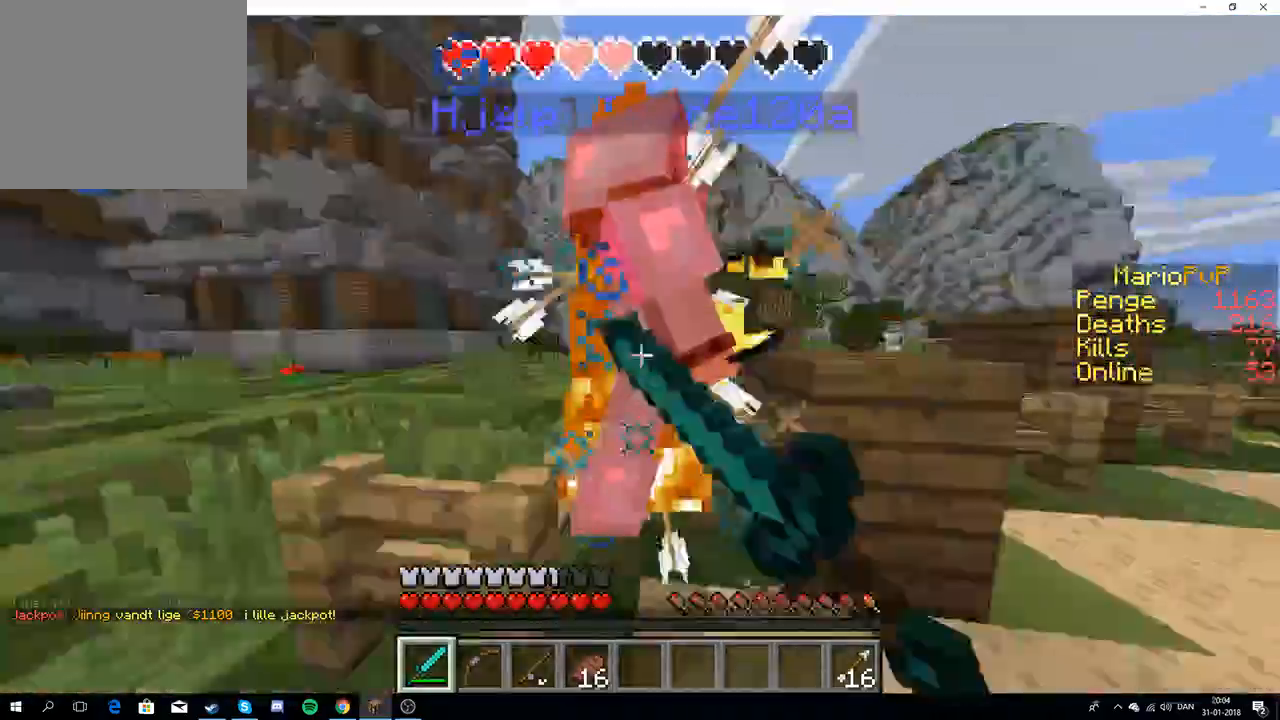
{"keys": ["d"], "events": [[333, "a", "up"], [417, "d", "down"]]}
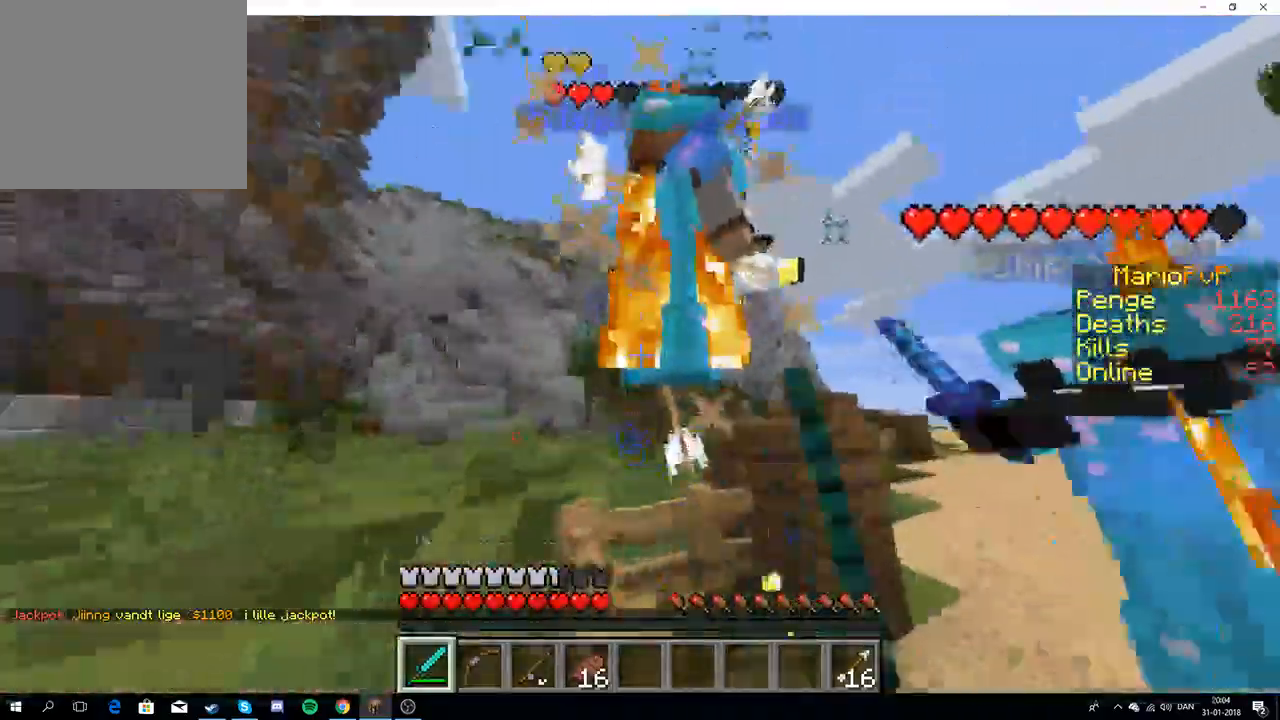
{"keys": ["w"], "events": [[100, "d", "up"], [383, "w", "down"]]}
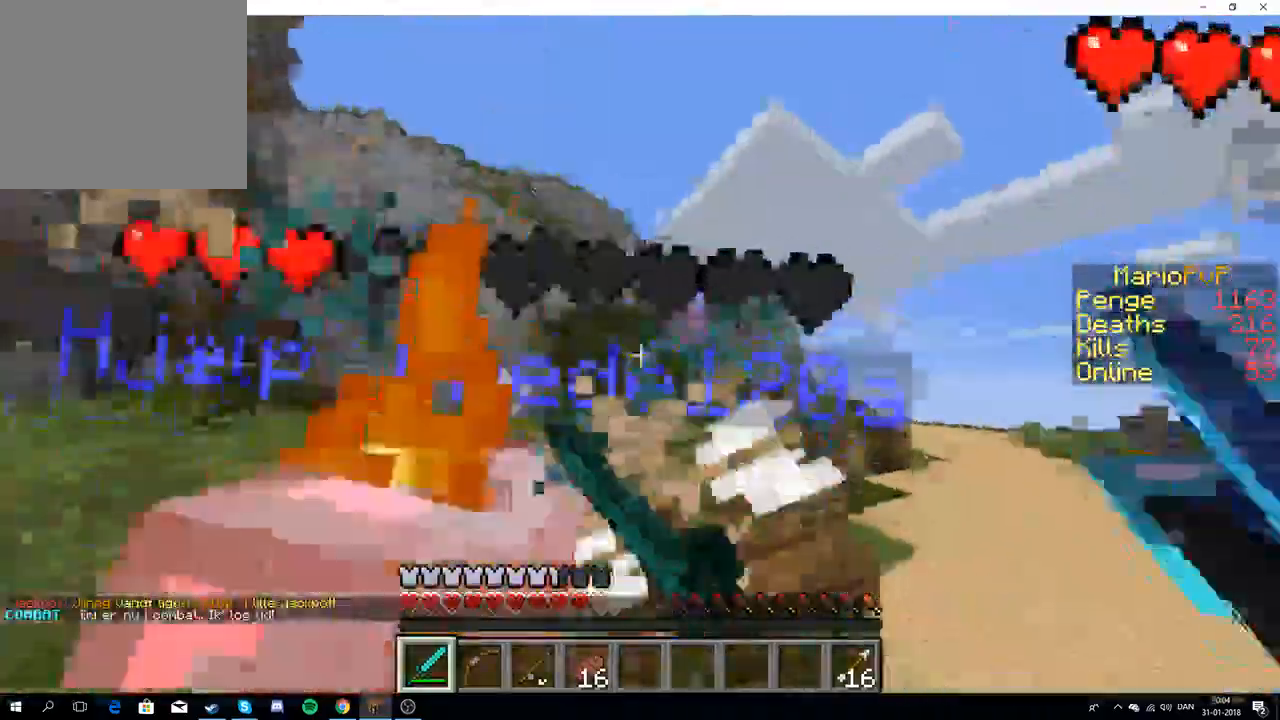
{"keys": ["a", "d", "s"], "events": [[217, "d", "down"], [217, "w", "up"], [350, "a", "down"], [400, "d", "up"], [433, "s", "down"], [483, "d", "down"]]}